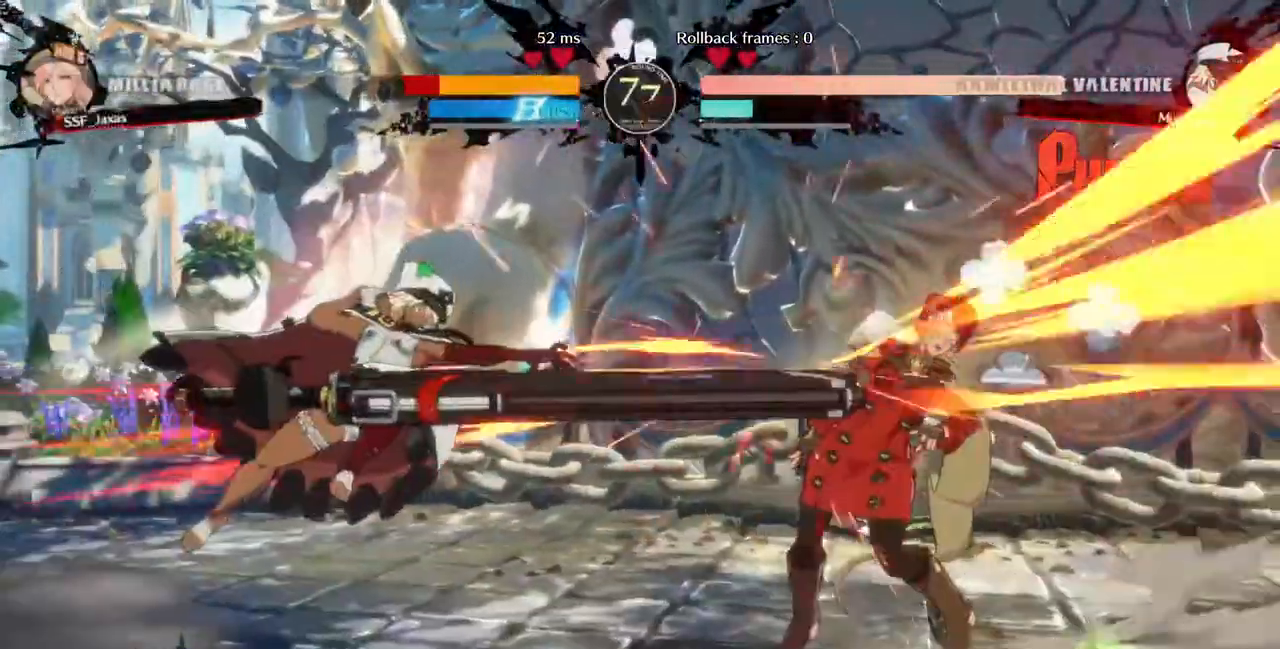
Gameplay with a controller (PlayStation layout); each line is a JSON object with the inputs held at the frame after it (dt_ms = milliseconds from this image to that frame). "events" lists button and stick changes between this image and that frame as [ms after this image, input, new state], when the widget could be followed in between. Not read: L3 R3 SELECT START other_buttons.
{"dt_ms": 480, "buttons": ["DPAD_RIGHT"]}
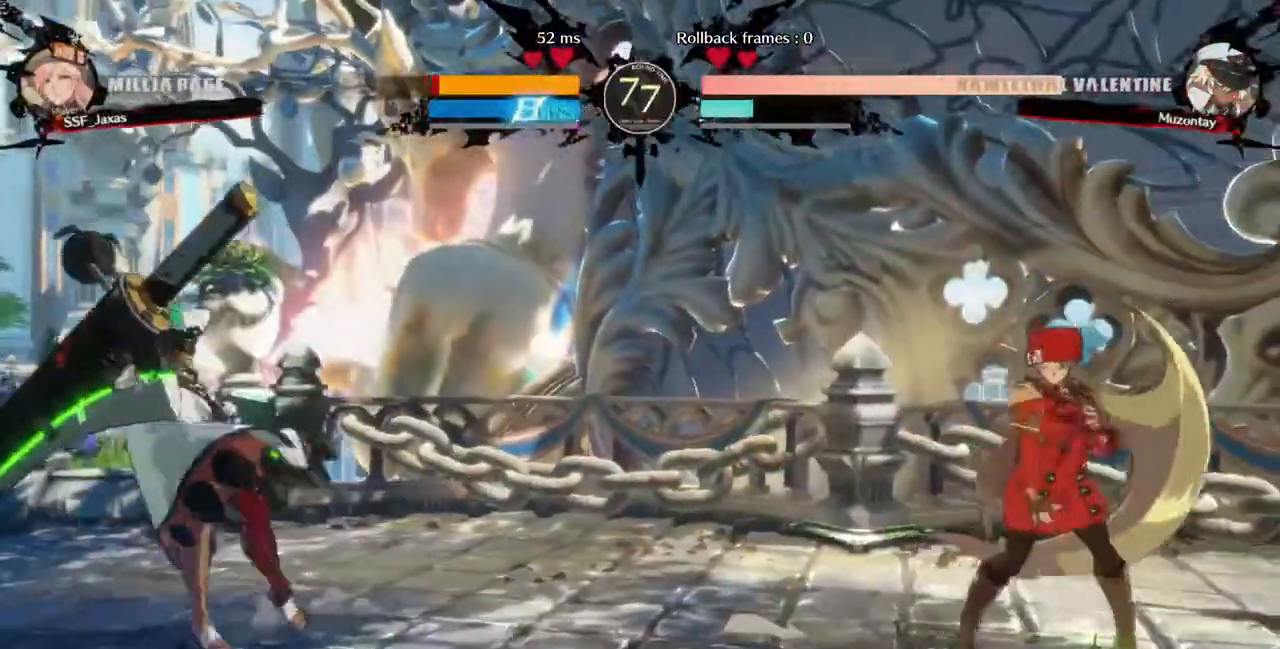
{"dt_ms": 520, "buttons": ["DPAD_LEFT"], "events": [[160, "DPAD_RIGHT", "up"], [200, "DPAD_LEFT", "down"]]}
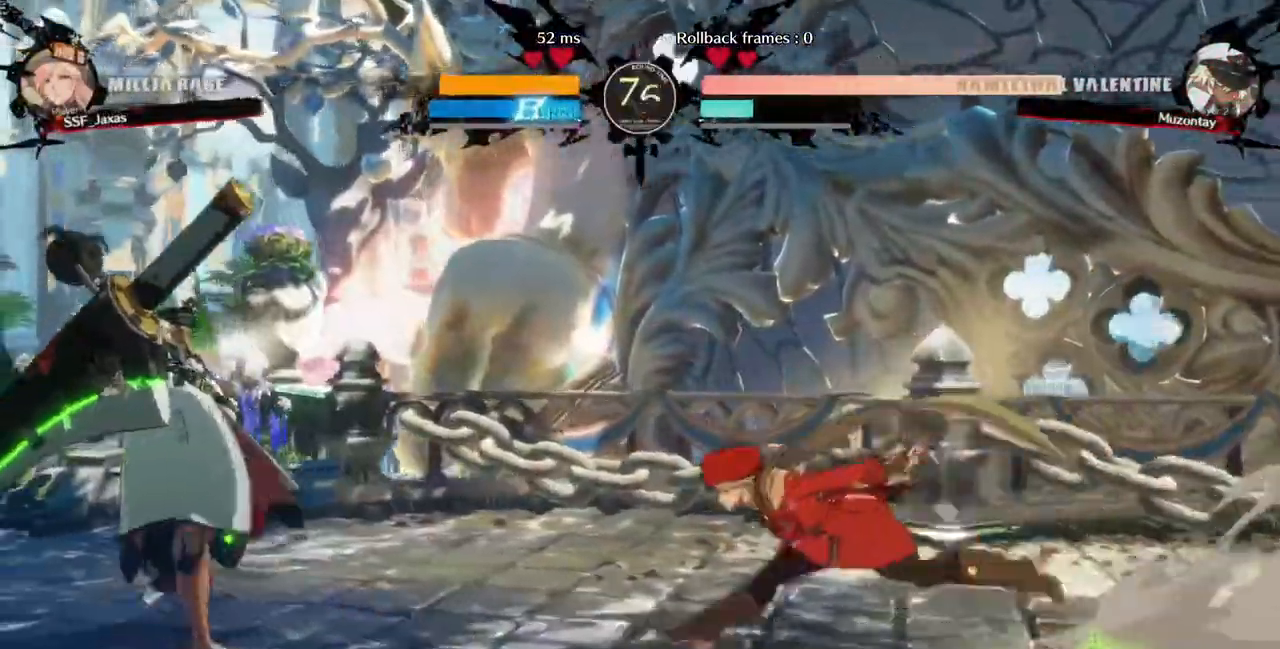
{"dt_ms": 480, "buttons": ["DPAD_RIGHT"], "events": [[40, "DPAD_DOWN", "down"], [80, "DPAD_LEFT", "up"], [120, "DPAD_DOWN", "up"], [120, "DPAD_RIGHT", "down"]]}
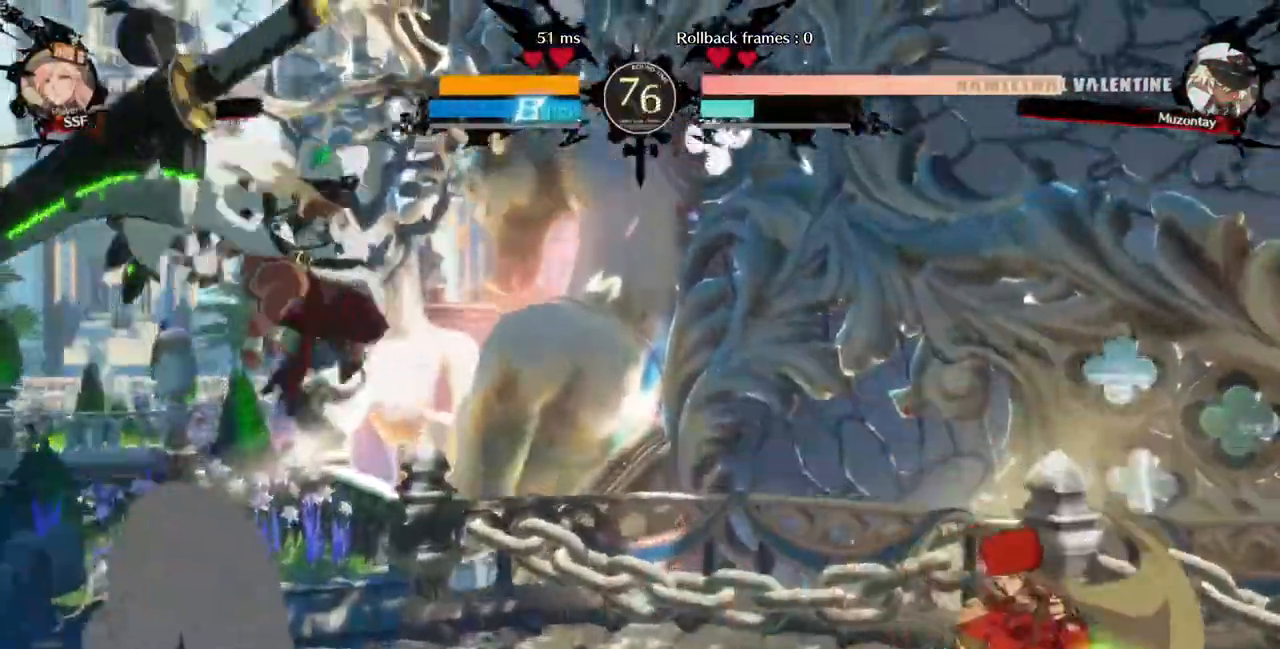
{"dt_ms": 520, "buttons": ["DPAD_DOWN"], "events": [[40, "DPAD_LEFT", "down"], [40, "DPAD_RIGHT", "up"], [160, "DPAD_LEFT", "up"], [240, "DPAD_LEFT", "down"], [400, "DPAD_DOWN", "down"], [440, "DPAD_LEFT", "up"], [440, "SQUARE", "down"], [520, "SQUARE", "up"]]}
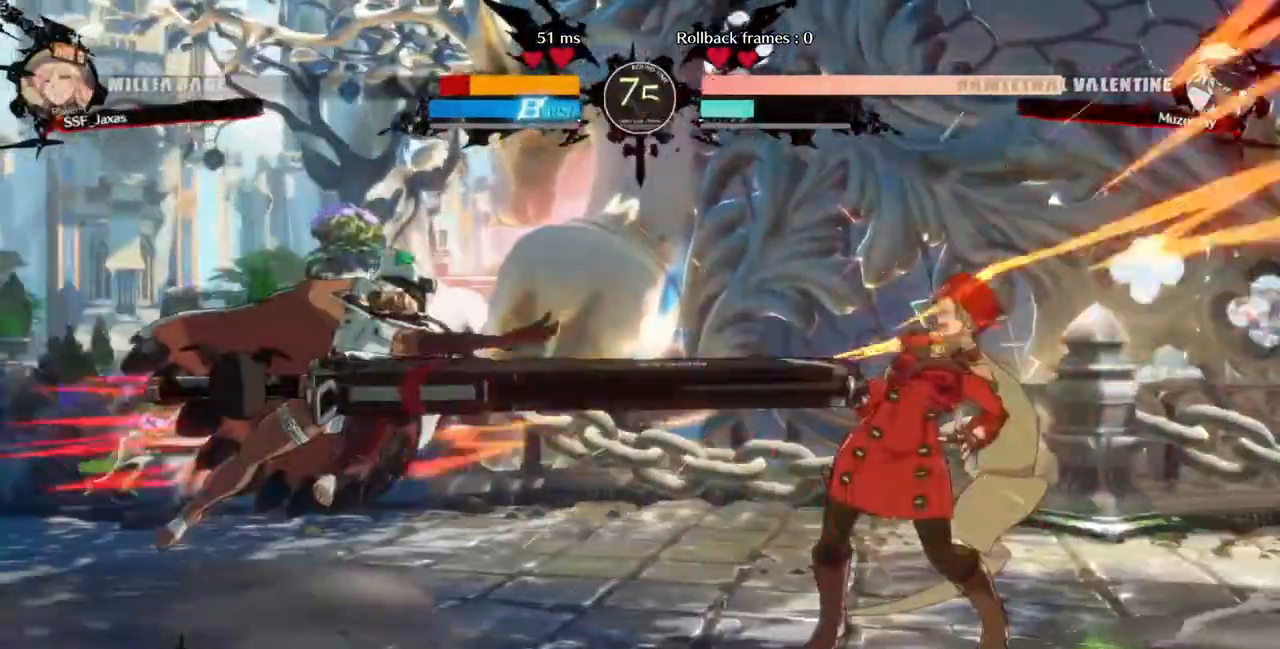
{"dt_ms": 480, "buttons": ["DPAD_RIGHT"], "events": [[120, "DPAD_RIGHT", "down"], [160, "DPAD_DOWN", "up"]]}
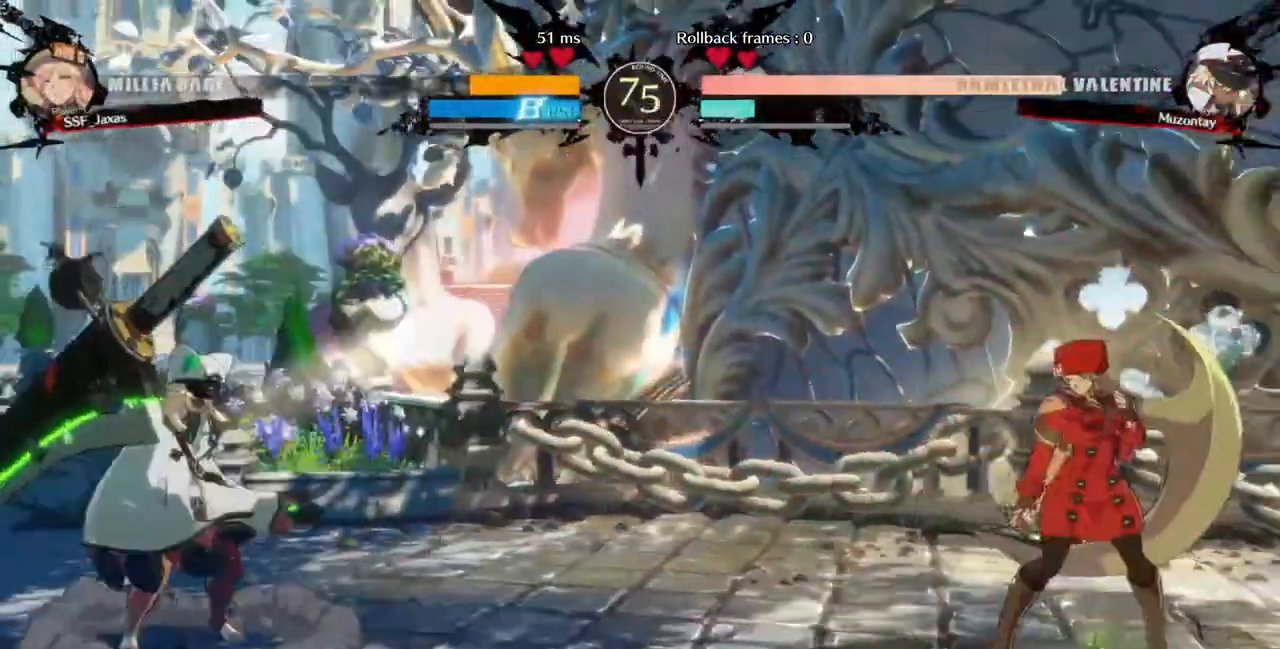
{"dt_ms": 1000, "buttons": ["SQUARE"]}
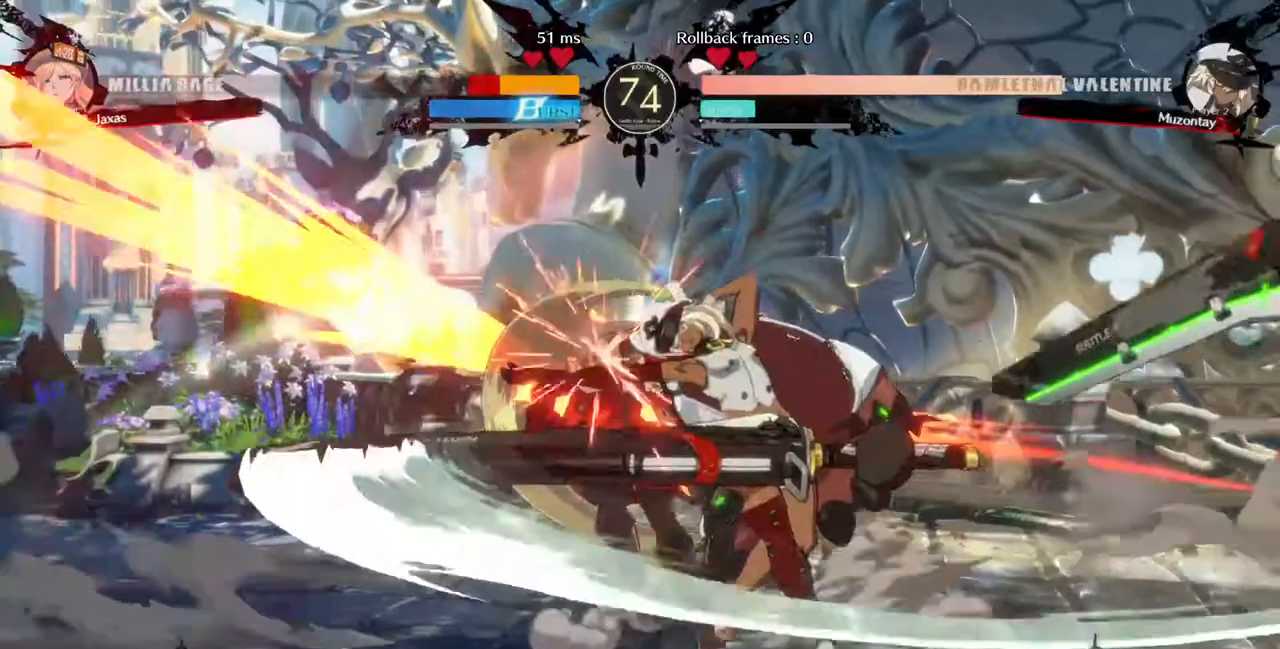
{"dt_ms": 520, "buttons": ["DPAD_DOWN", "DPAD_LEFT"], "events": [[40, "SQUARE", "up"], [280, "DPAD_DOWN", "down"], [280, "DPAD_LEFT", "down"]]}
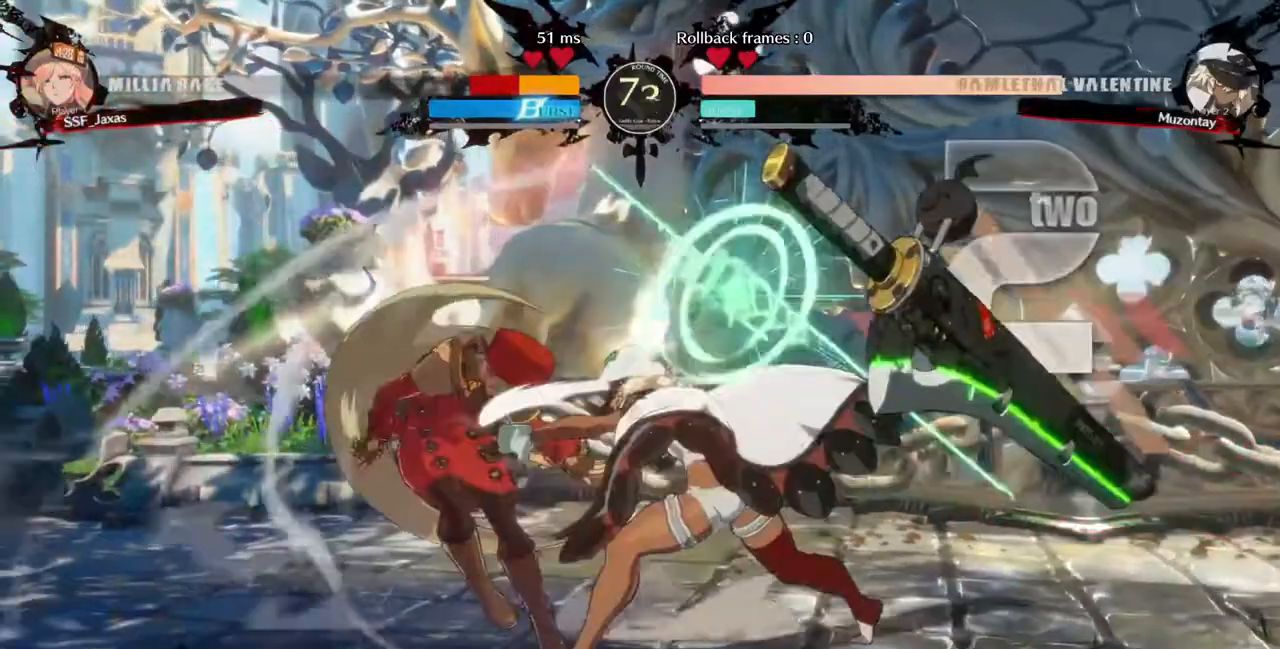
{"dt_ms": 480, "buttons": ["DPAD_DOWN", "DPAD_LEFT"], "events": []}